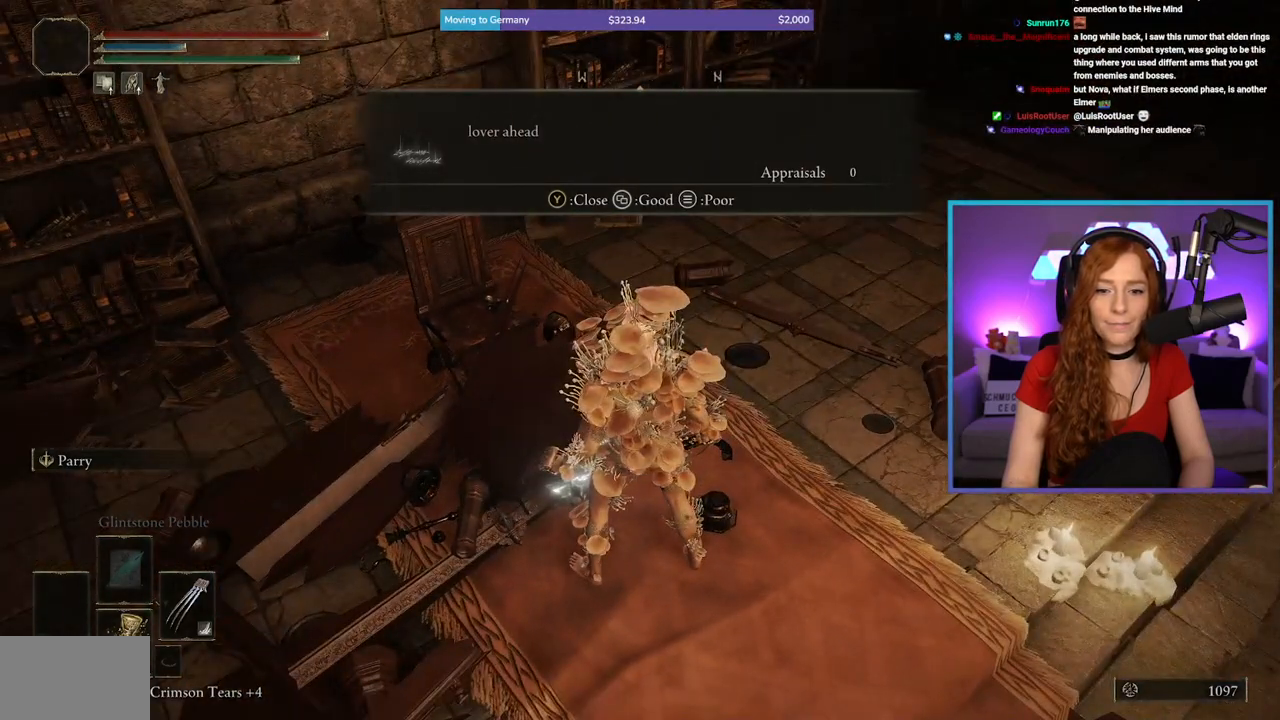
Gameplay with a controller (Xbox layout); each line is a JSON object with the inputs held at the frame after it. "events" lists button and stick changes between this image and that frame as [ms after this image, input, new state], when the widget could be followed in between.
{"buttons": [], "left_stick": "center", "right_stick": "center", "events": [[133, "SELECT", "down"], [317, "SELECT", "up"]]}
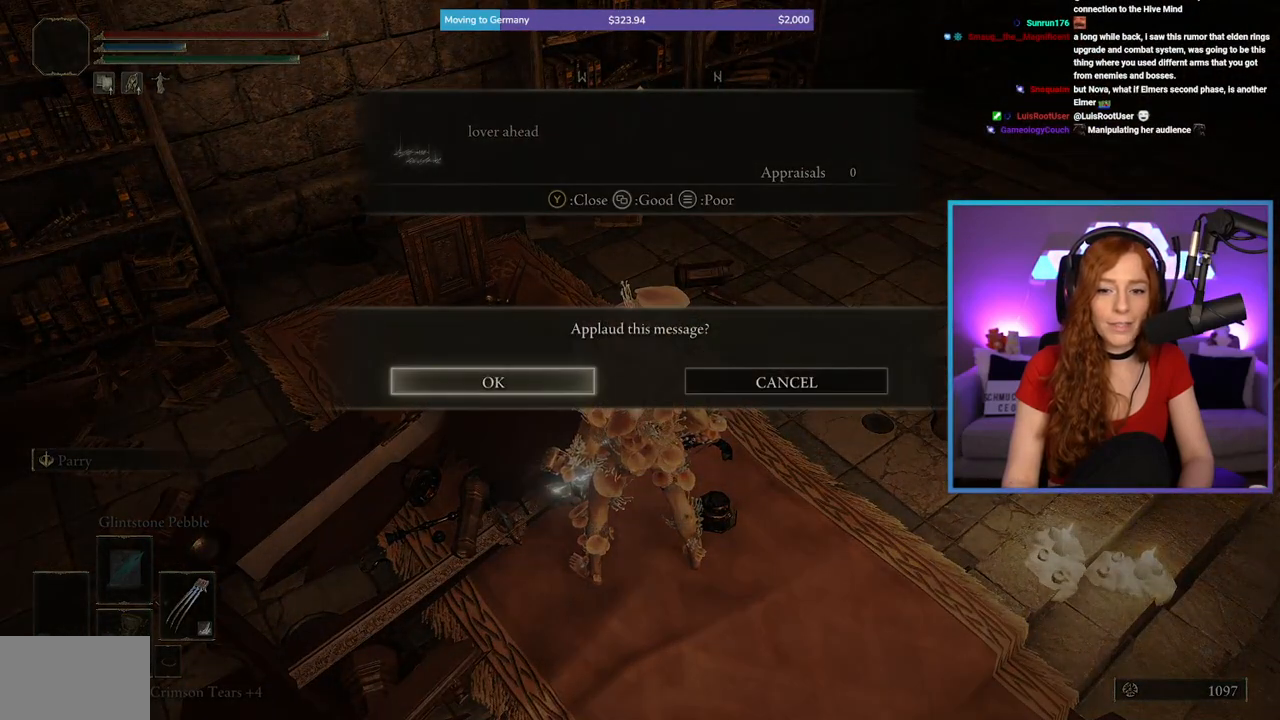
{"buttons": [], "left_stick": "center", "right_stick": "center", "events": [[183, "A", "down"], [317, "A", "up"]]}
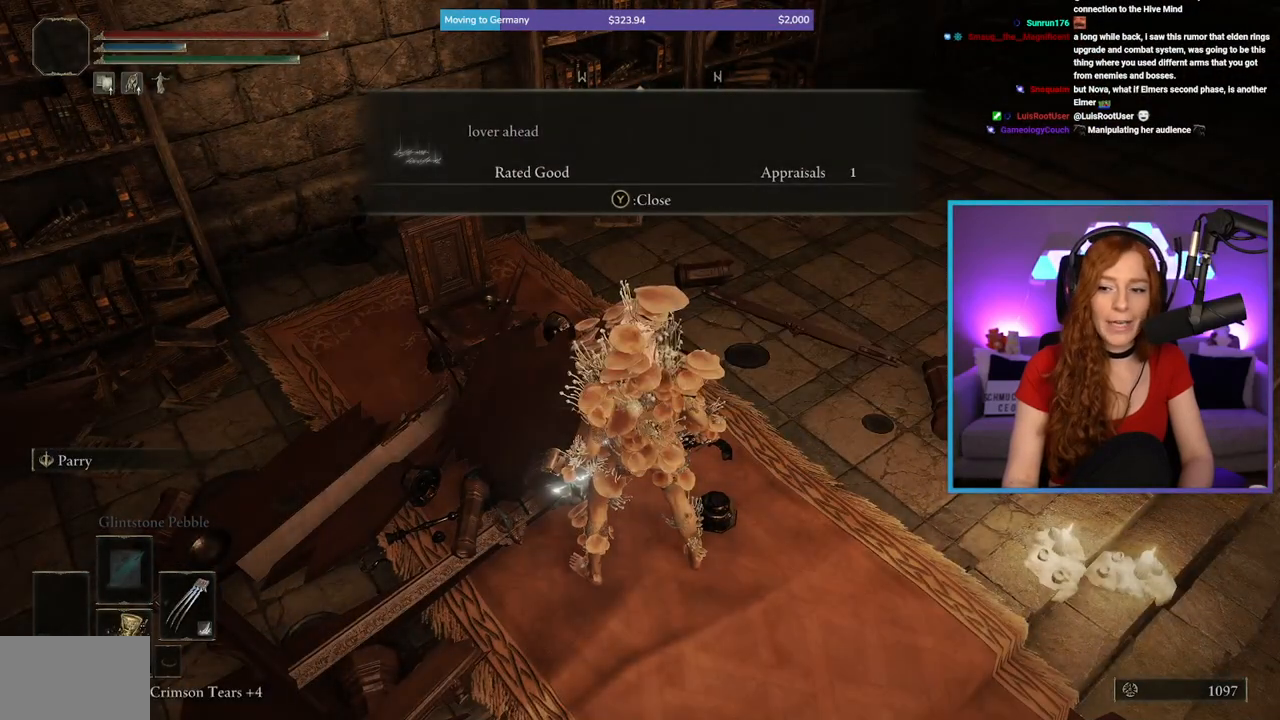
{"buttons": [], "left_stick": "up-right", "right_stick": "right", "events": [[17, "right_stick", "right"], [100, "left_stick", "right"], [350, "left_stick", "up-right"]]}
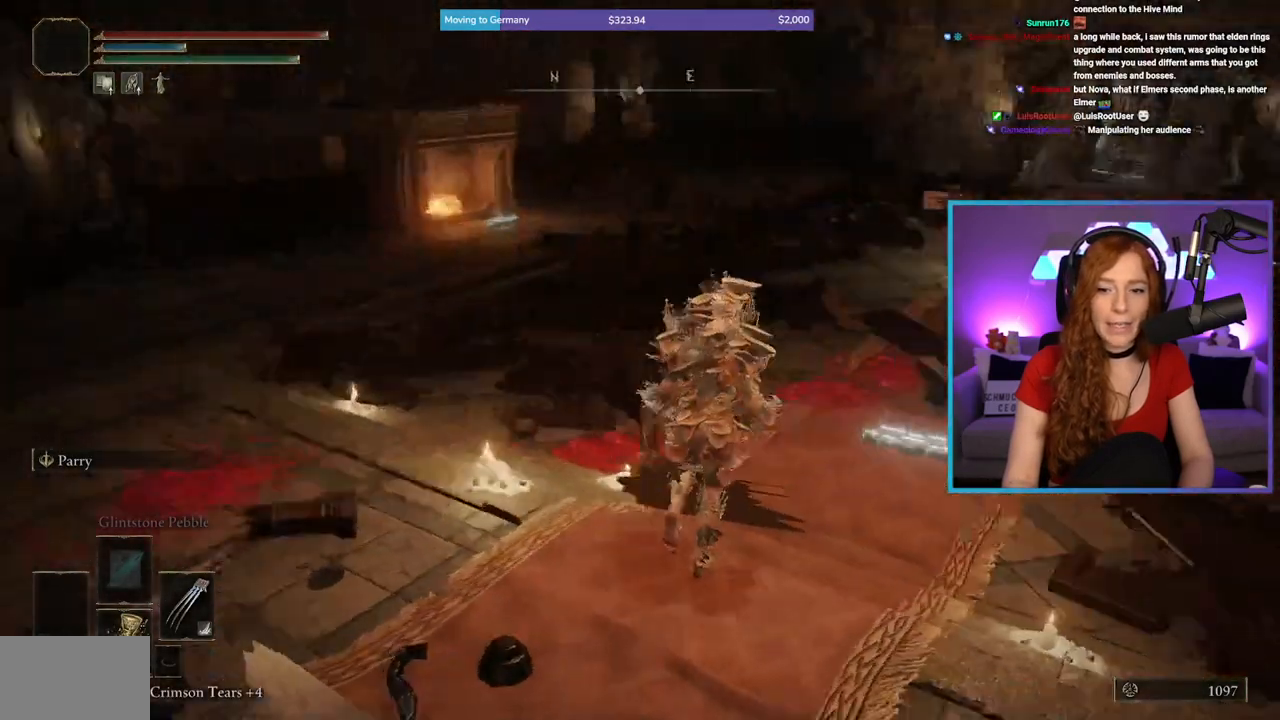
{"buttons": [], "left_stick": "up-right", "right_stick": "center", "events": [[167, "right_stick", "center"]]}
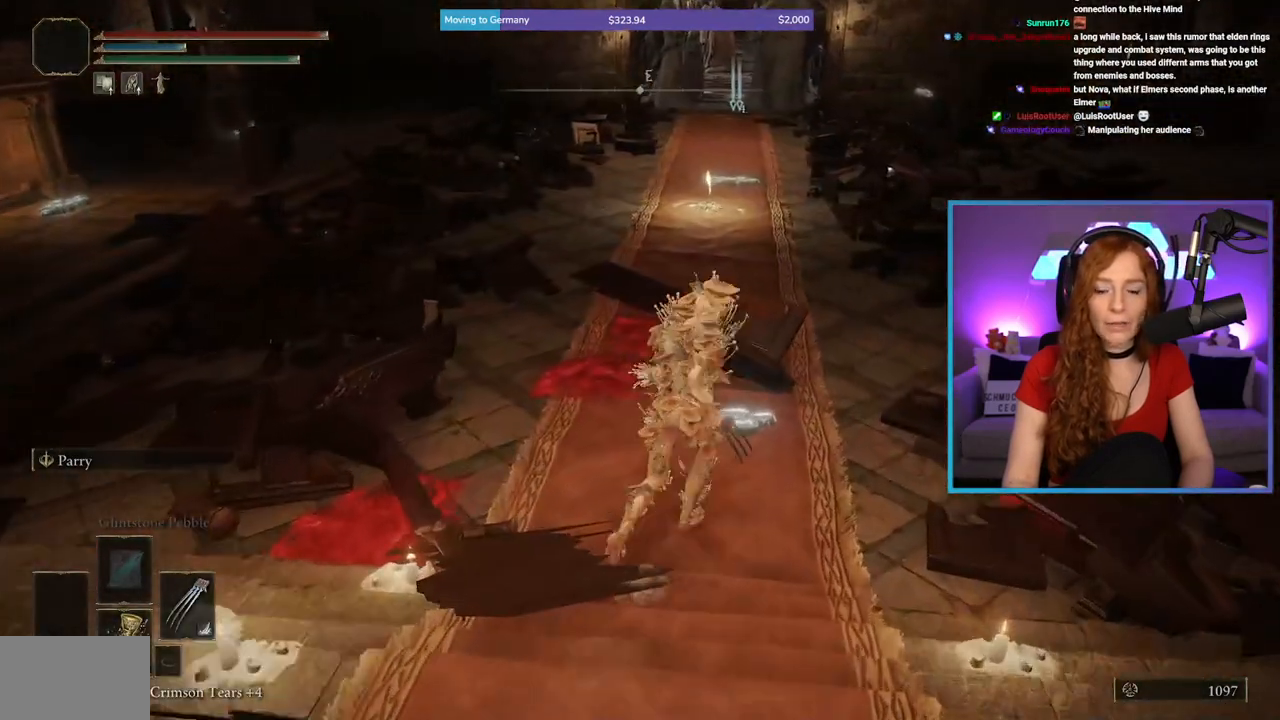
{"buttons": [], "left_stick": "center", "right_stick": "center", "events": [[67, "right_stick", "down-right"], [383, "right_stick", "center"], [483, "left_stick", "center"]]}
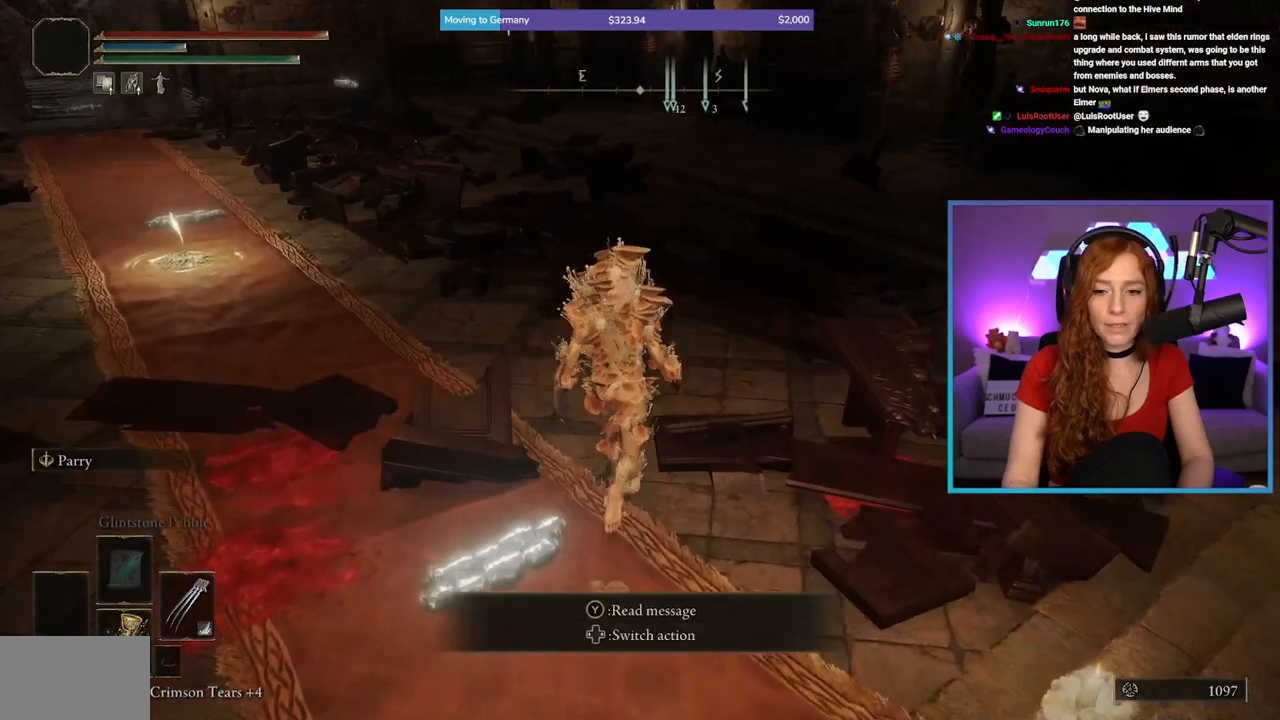
{"buttons": [], "left_stick": "center", "right_stick": "center", "events": [[67, "SELECT", "down"], [217, "SELECT", "up"]]}
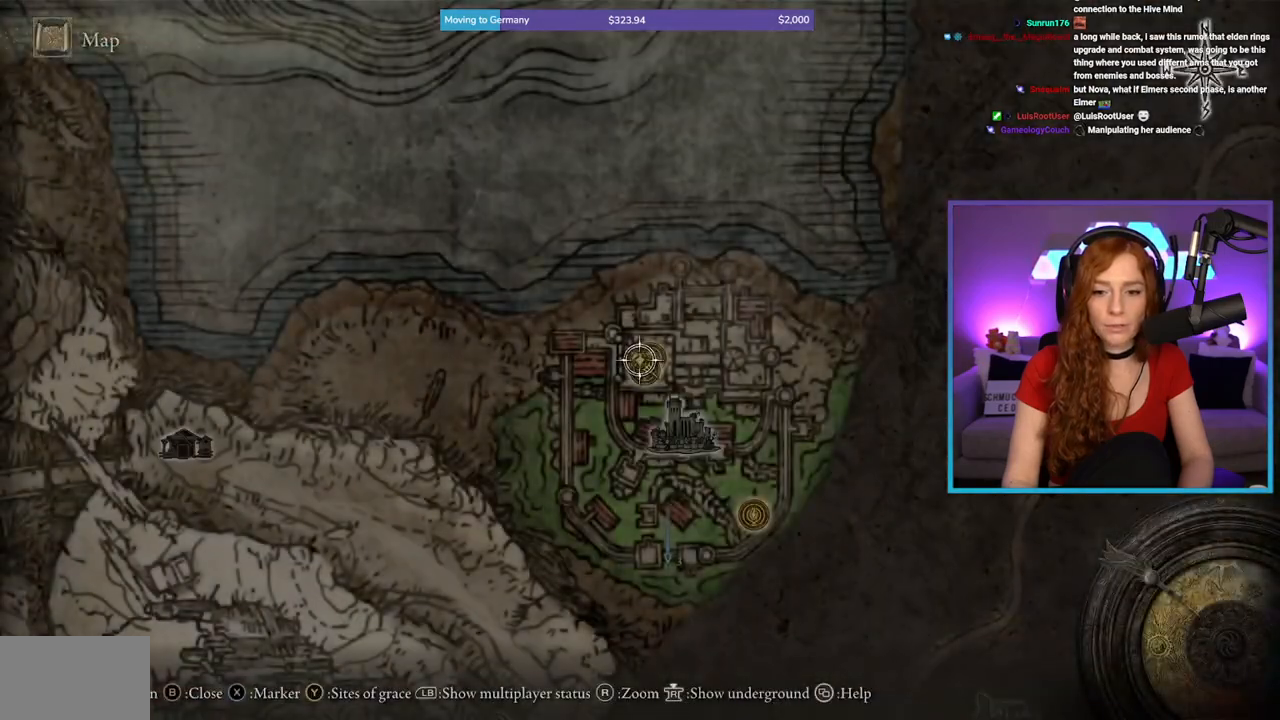
{"buttons": [], "left_stick": "center", "right_stick": "center", "events": [[183, "B", "down"], [267, "B", "up"]]}
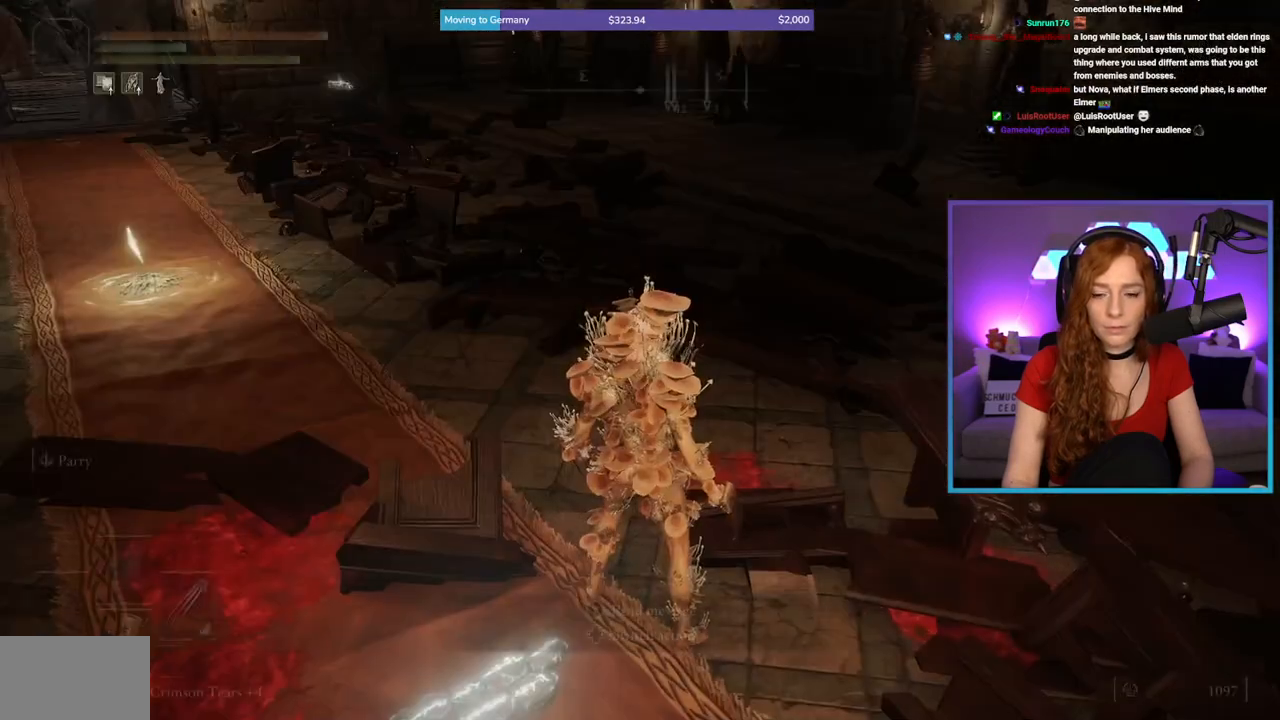
{"buttons": [], "left_stick": "center", "right_stick": "center", "events": [[133, "left_stick", "up"], [500, "left_stick", "center"]]}
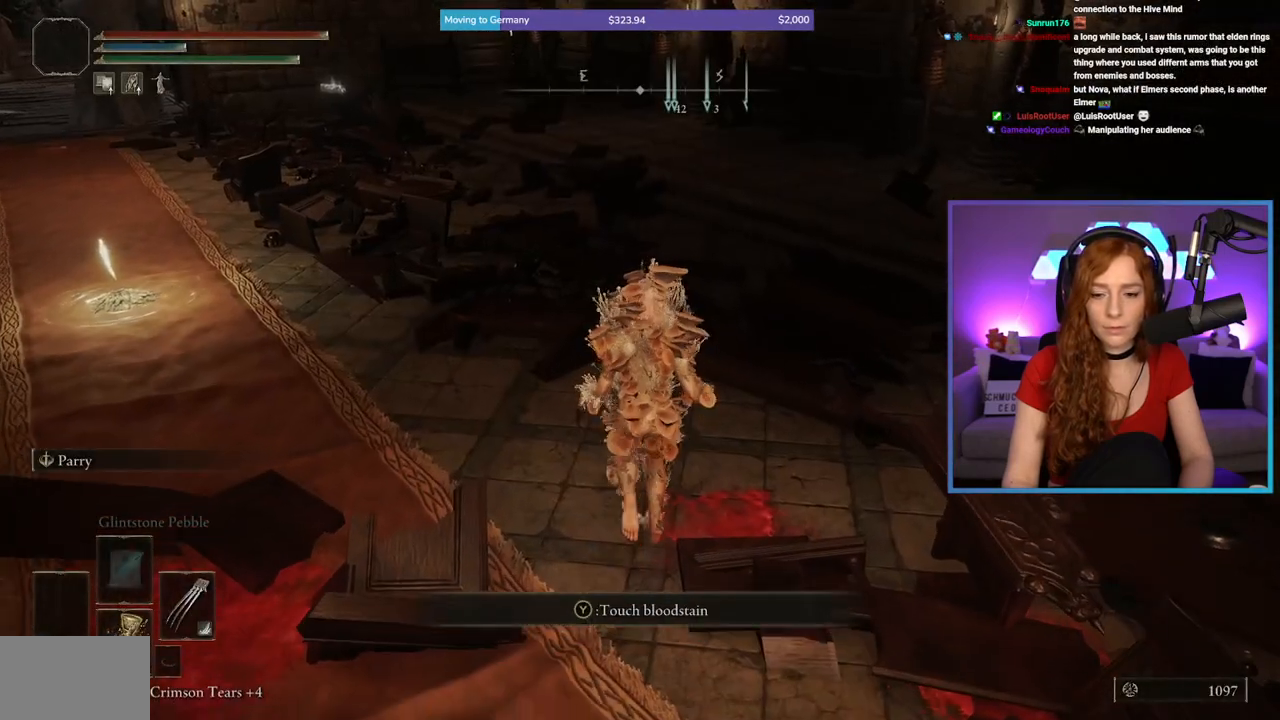
{"buttons": [], "left_stick": "center", "right_stick": "center", "events": []}
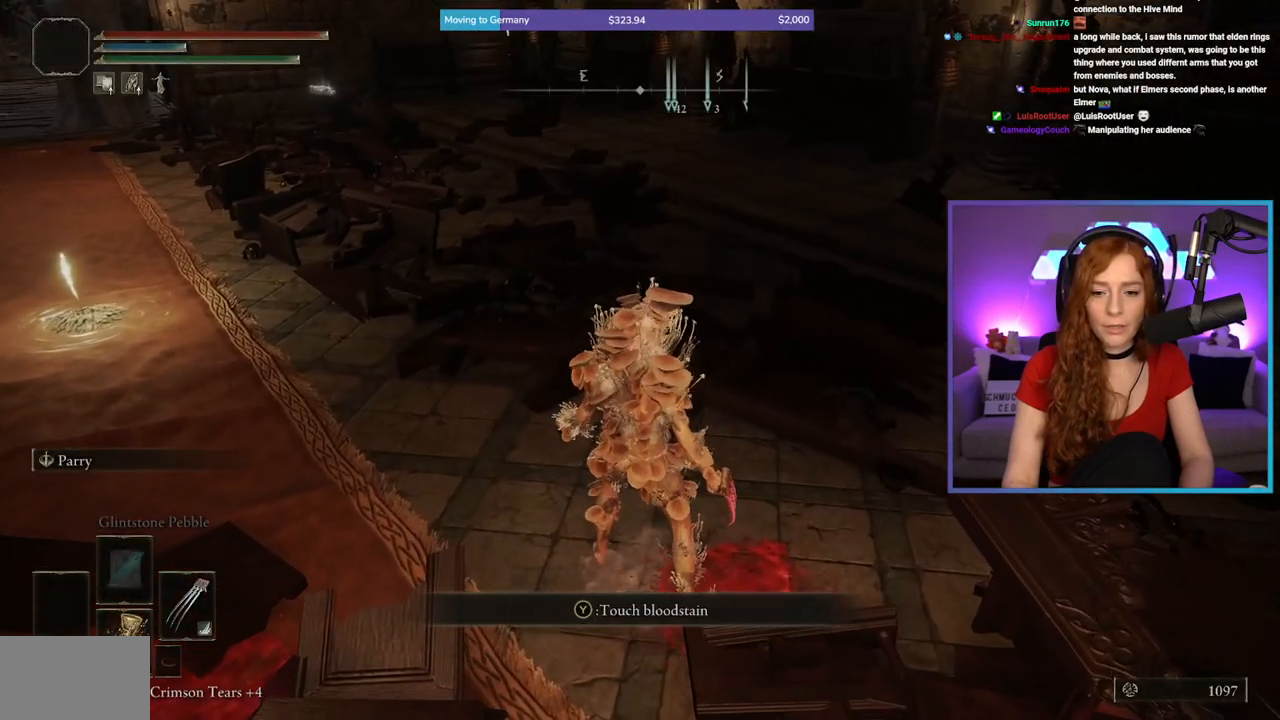
{"buttons": [], "left_stick": "up", "right_stick": "right", "events": [[83, "left_stick", "up"], [100, "right_stick", "right"]]}
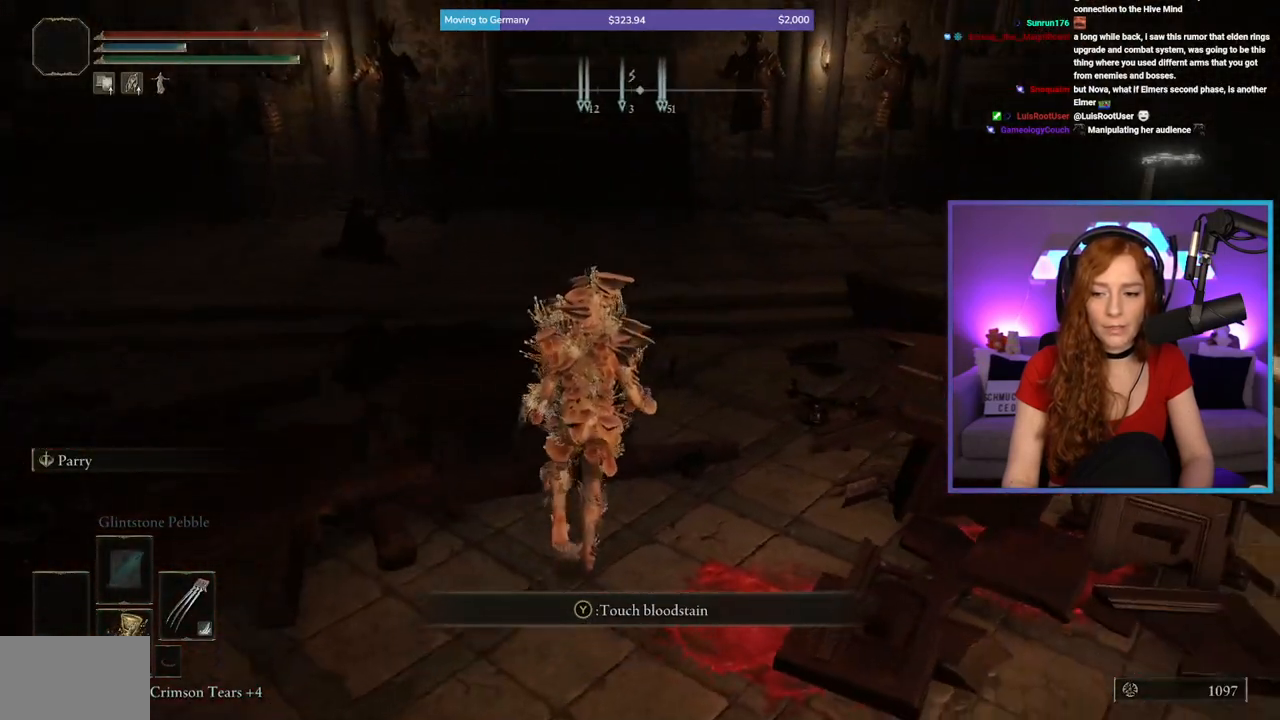
{"buttons": [], "left_stick": "up", "right_stick": "left", "events": [[17, "right_stick", "center"], [317, "right_stick", "left"]]}
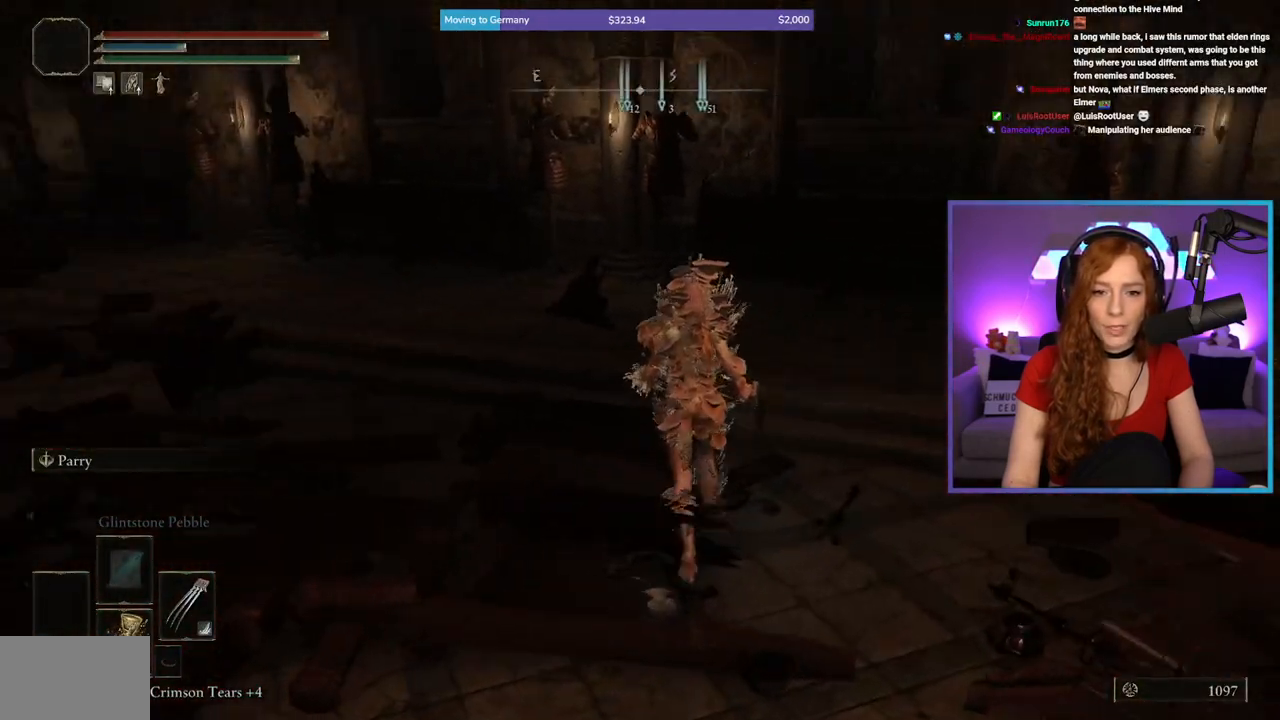
{"buttons": [], "left_stick": "up-right", "right_stick": "down-right", "events": [[50, "right_stick", "center"], [133, "right_stick", "right"], [233, "left_stick", "up-right"], [383, "right_stick", "down-right"]]}
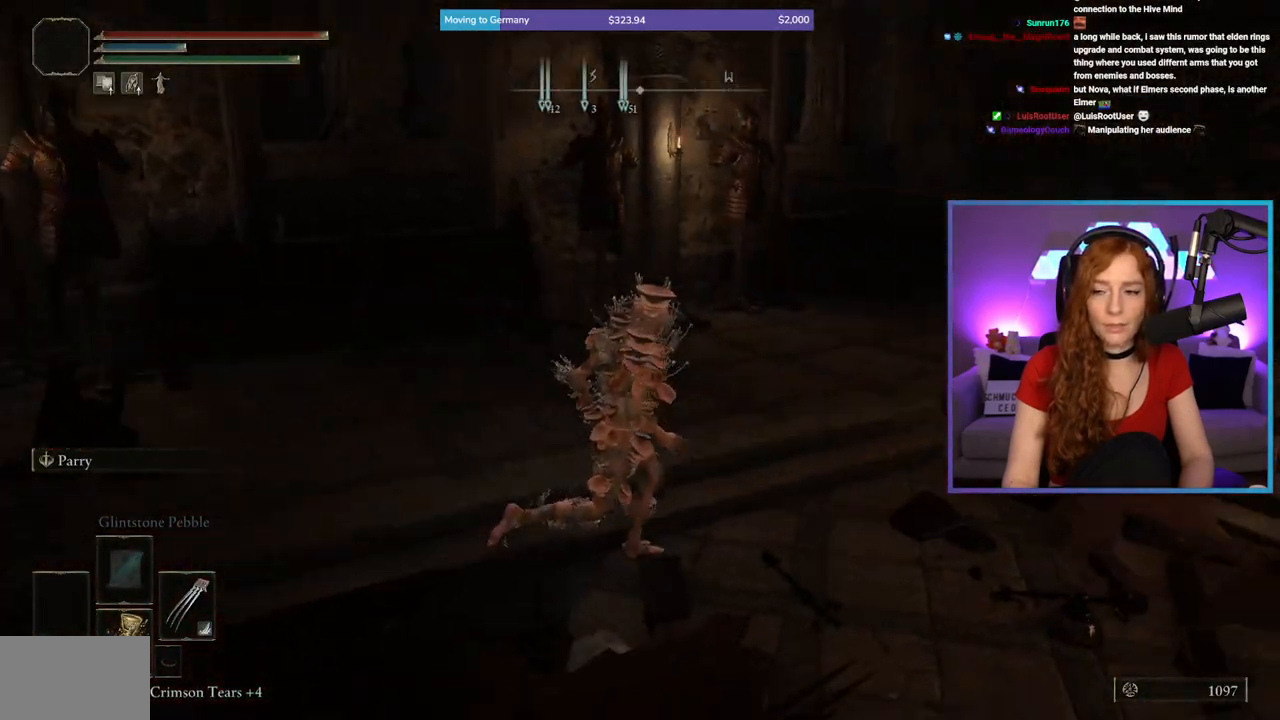
{"buttons": ["B"], "left_stick": "up", "right_stick": "center", "events": [[133, "right_stick", "center"], [233, "B", "down"], [300, "left_stick", "up"]]}
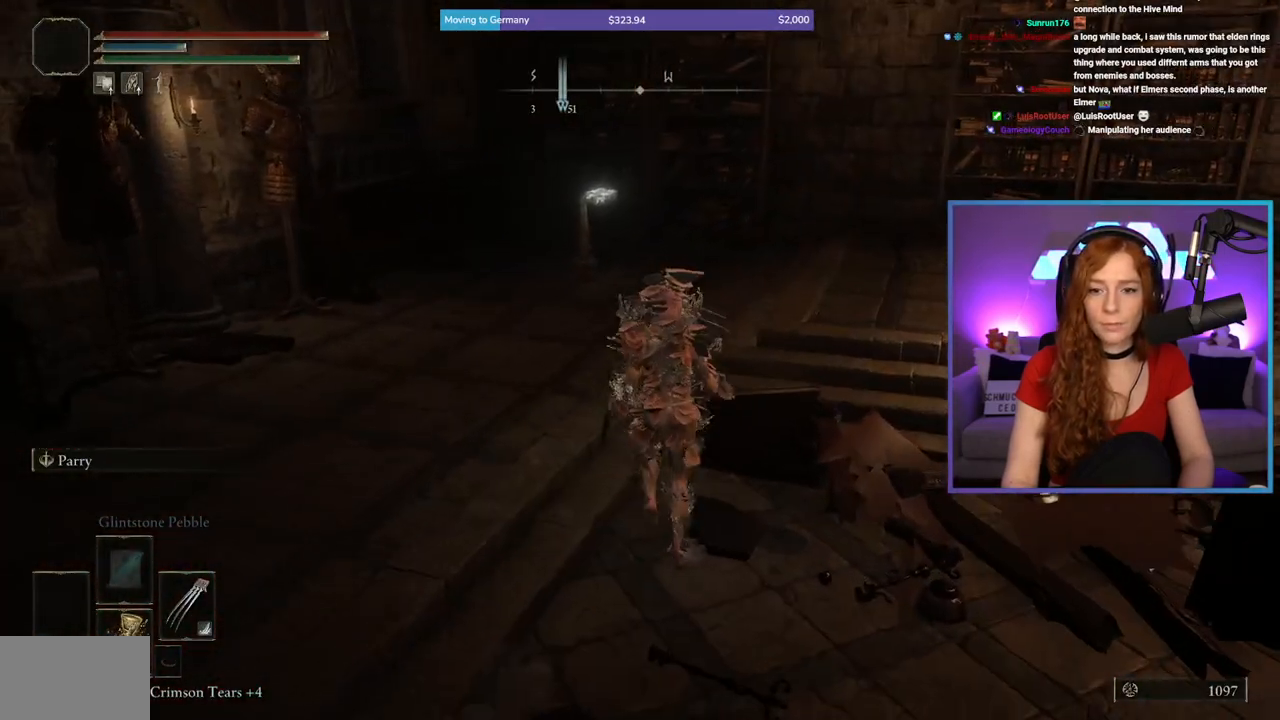
{"buttons": ["B"], "left_stick": "up", "right_stick": "center", "events": []}
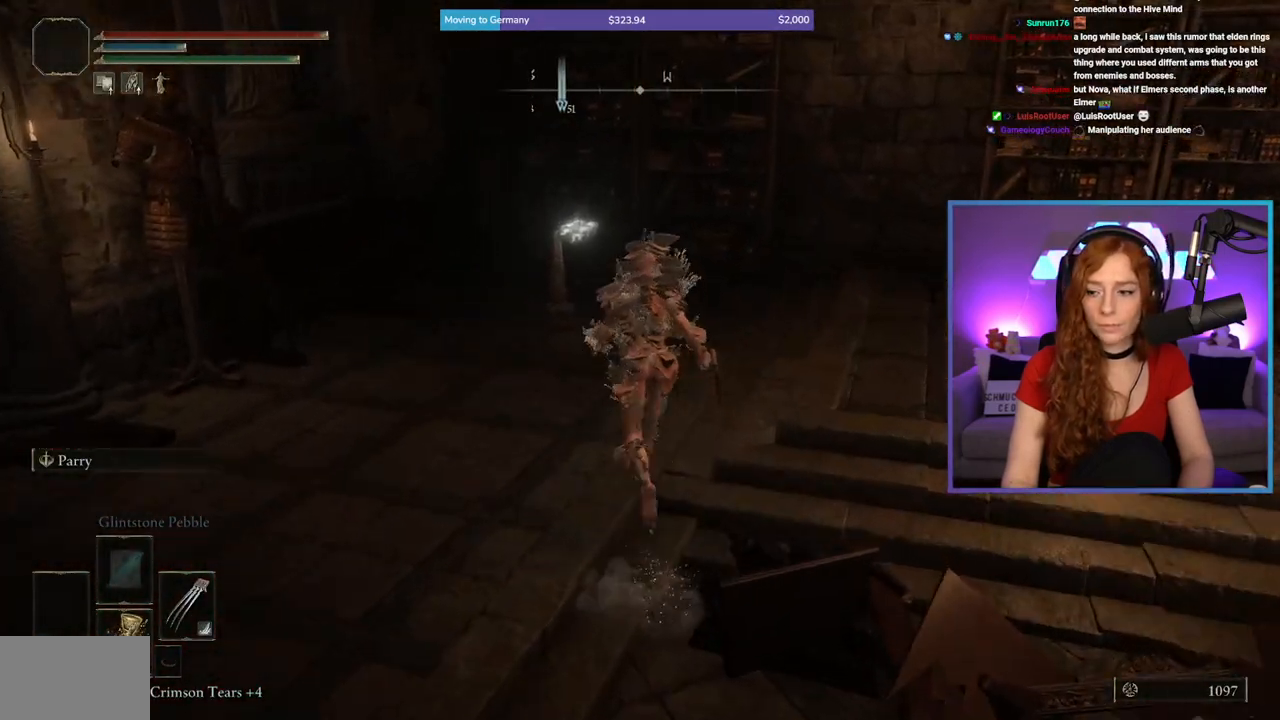
{"buttons": [], "left_stick": "up", "right_stick": "center", "events": [[333, "B", "up"]]}
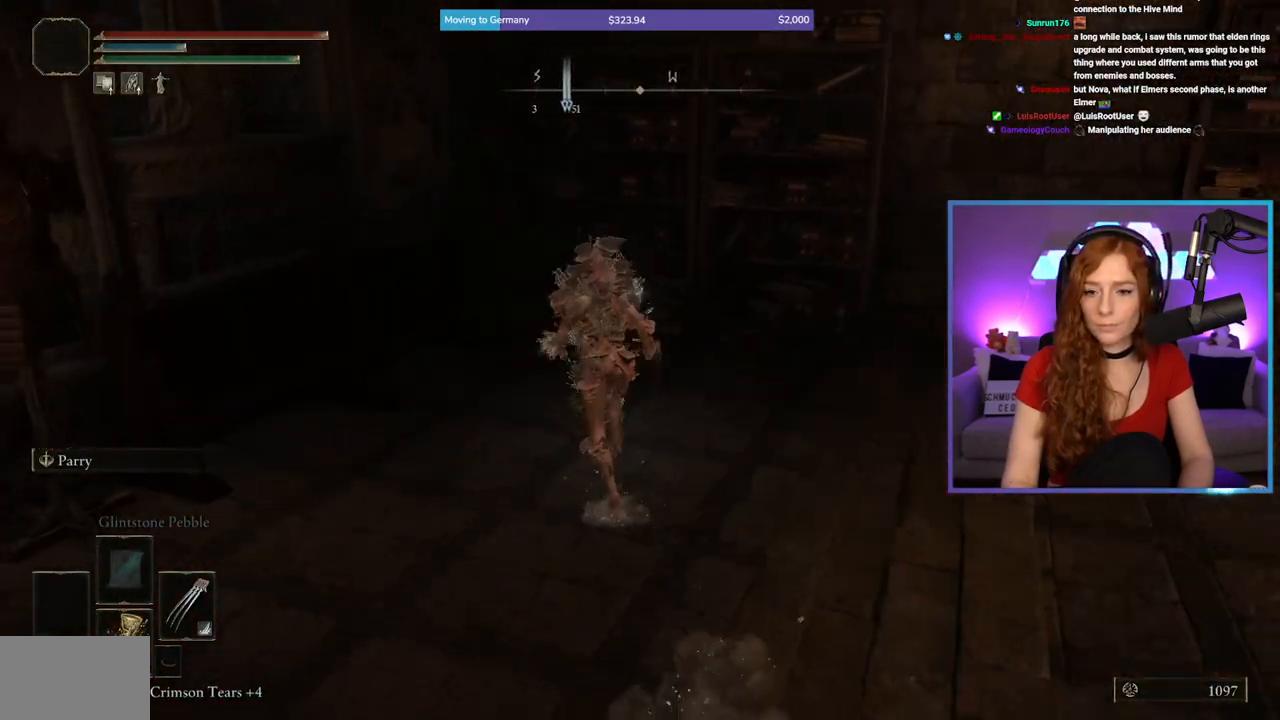
{"buttons": [], "left_stick": "center", "right_stick": "center", "events": [[50, "Y", "down"], [167, "Y", "up"], [167, "left_stick", "center"]]}
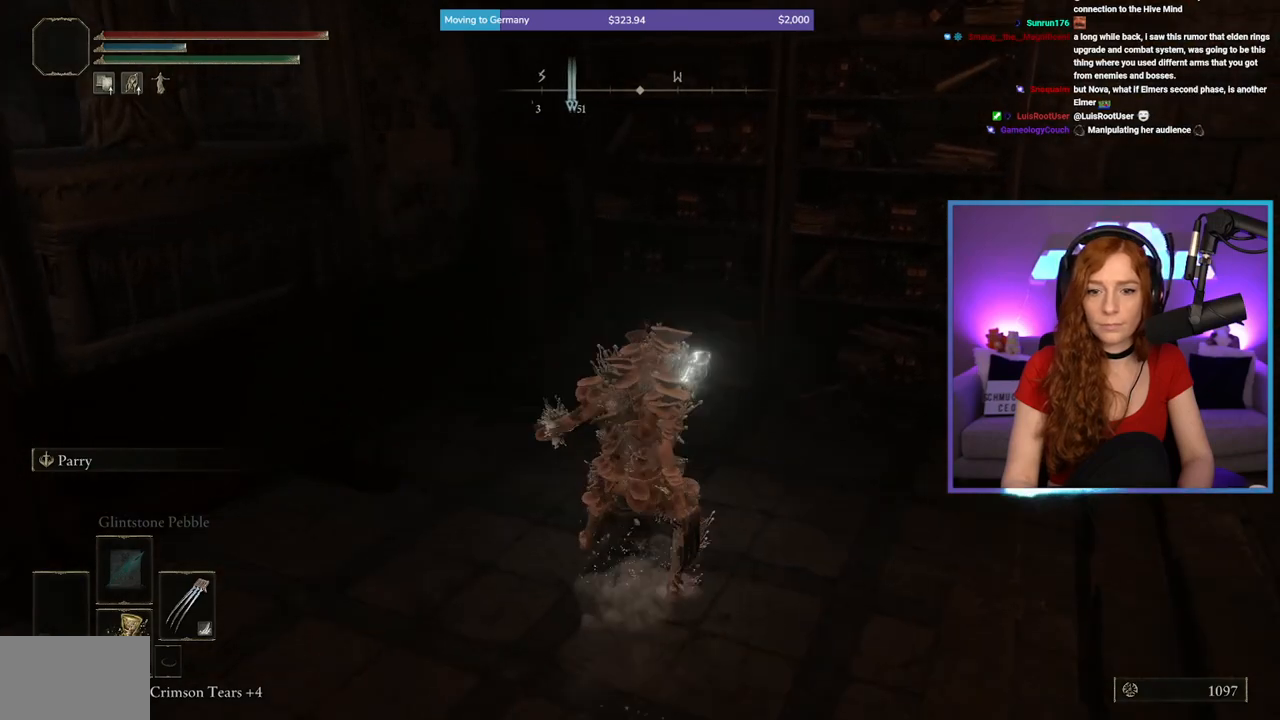
{"buttons": [], "left_stick": "center", "right_stick": "center", "events": [[100, "left_stick", "up"], [233, "Y", "down"], [283, "left_stick", "center"], [367, "Y", "up"]]}
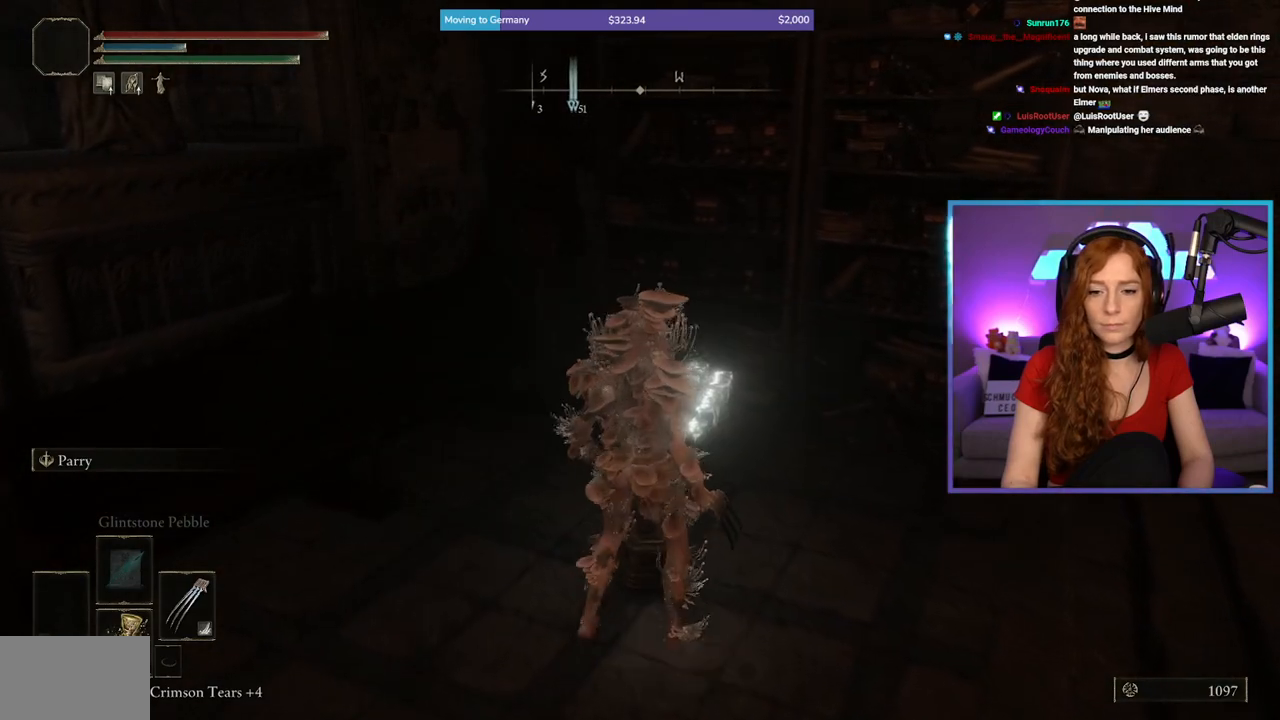
{"buttons": [], "left_stick": "center", "right_stick": "center", "events": [[167, "left_stick", "up-right"], [300, "Y", "down"], [450, "left_stick", "center"], [483, "Y", "up"]]}
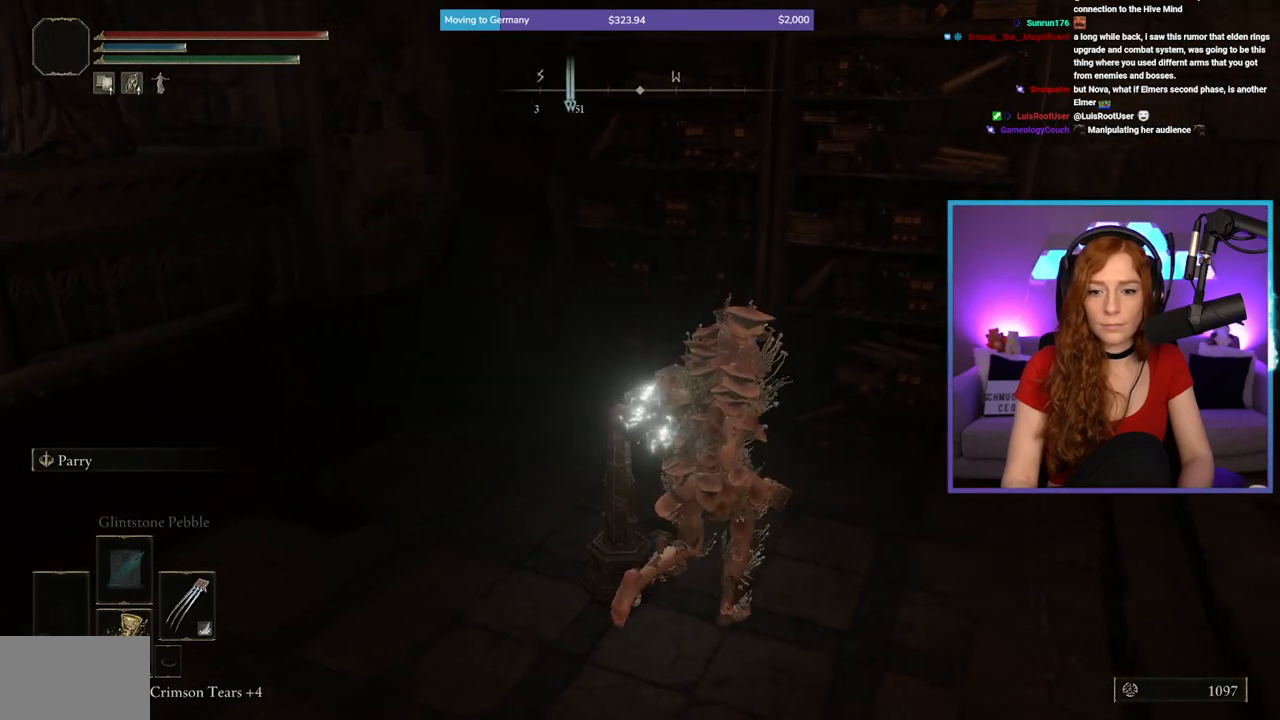
{"buttons": [], "left_stick": "left", "right_stick": "center", "events": [[200, "A", "down"], [367, "A", "up"], [467, "left_stick", "left"]]}
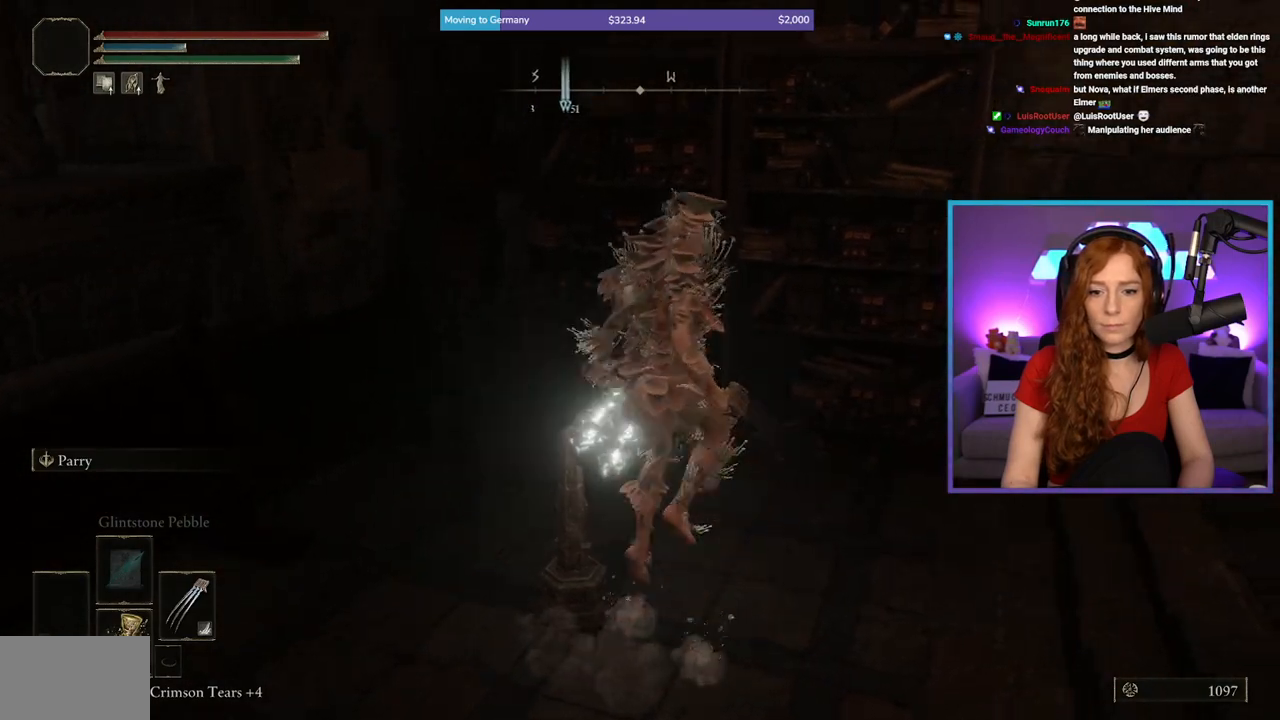
{"buttons": ["Y"], "left_stick": "center", "right_stick": "center", "events": [[50, "left_stick", "up-left"], [150, "left_stick", "center"], [433, "Y", "down"]]}
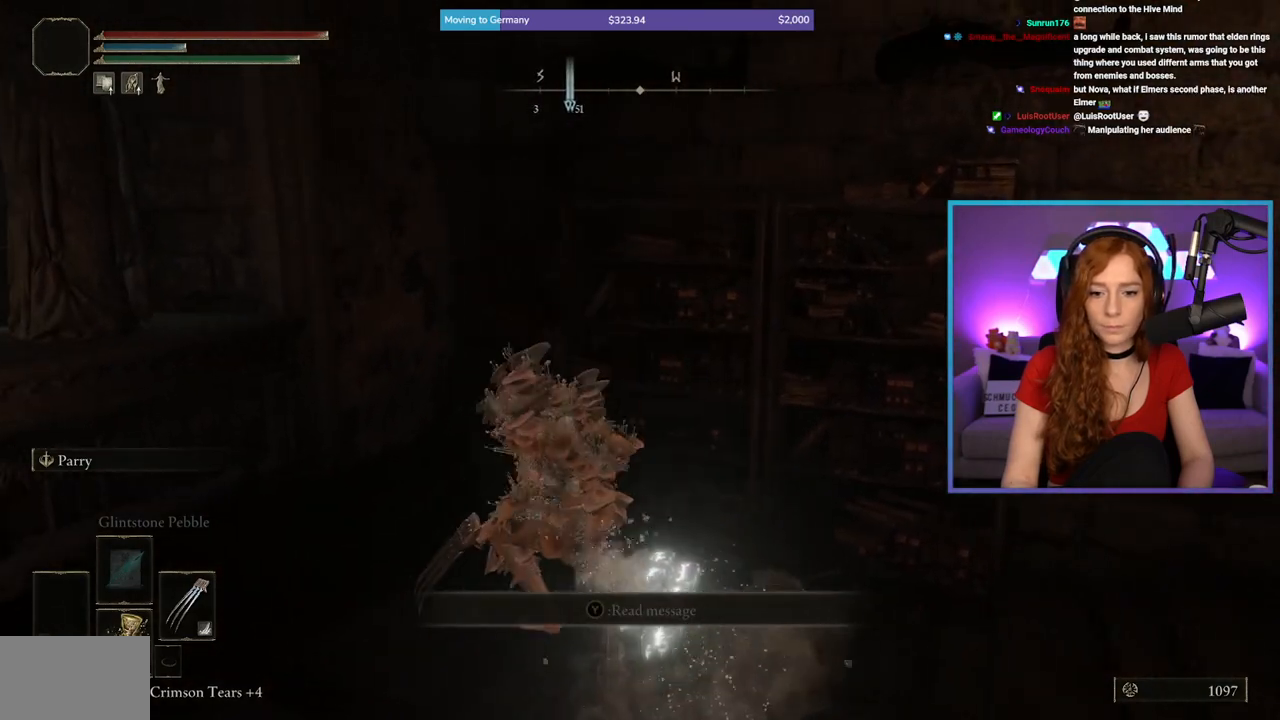
{"buttons": ["Y"], "left_stick": "center", "right_stick": "center", "events": [[67, "Y", "up"], [333, "left_stick", "right"], [467, "Y", "down"], [500, "left_stick", "center"]]}
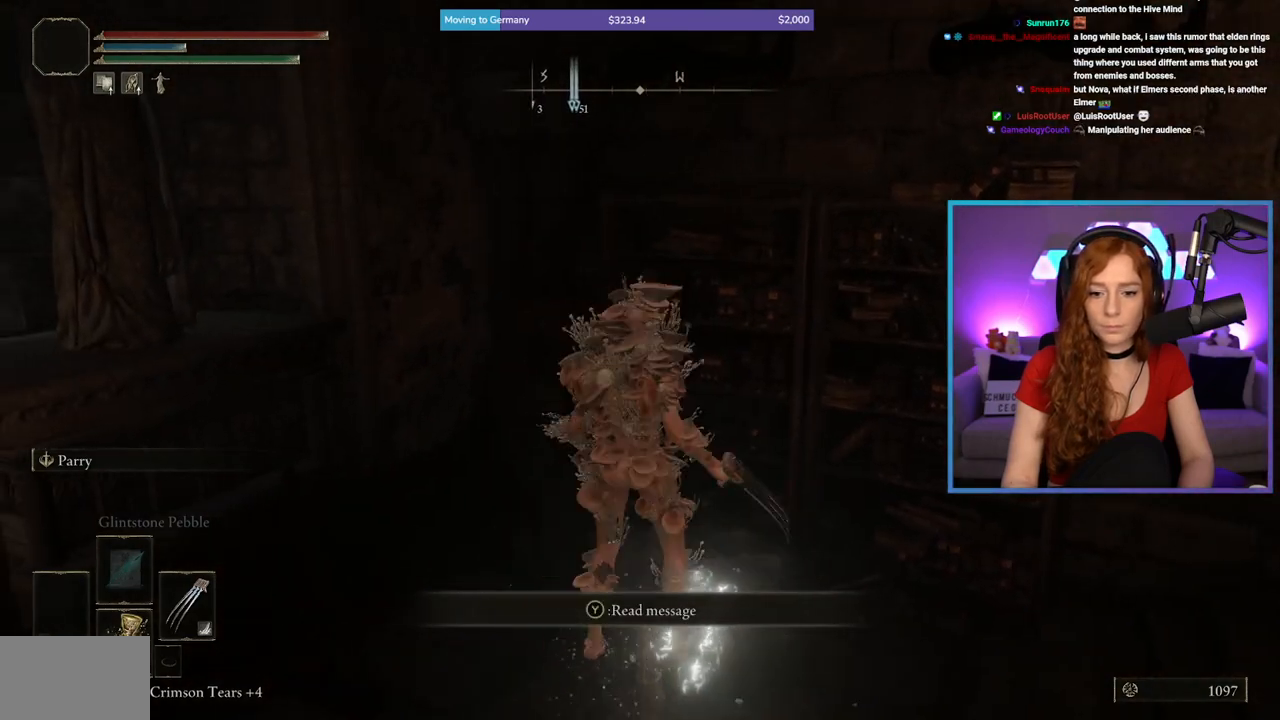
{"buttons": [], "left_stick": "center", "right_stick": "center", "events": [[67, "Y", "up"]]}
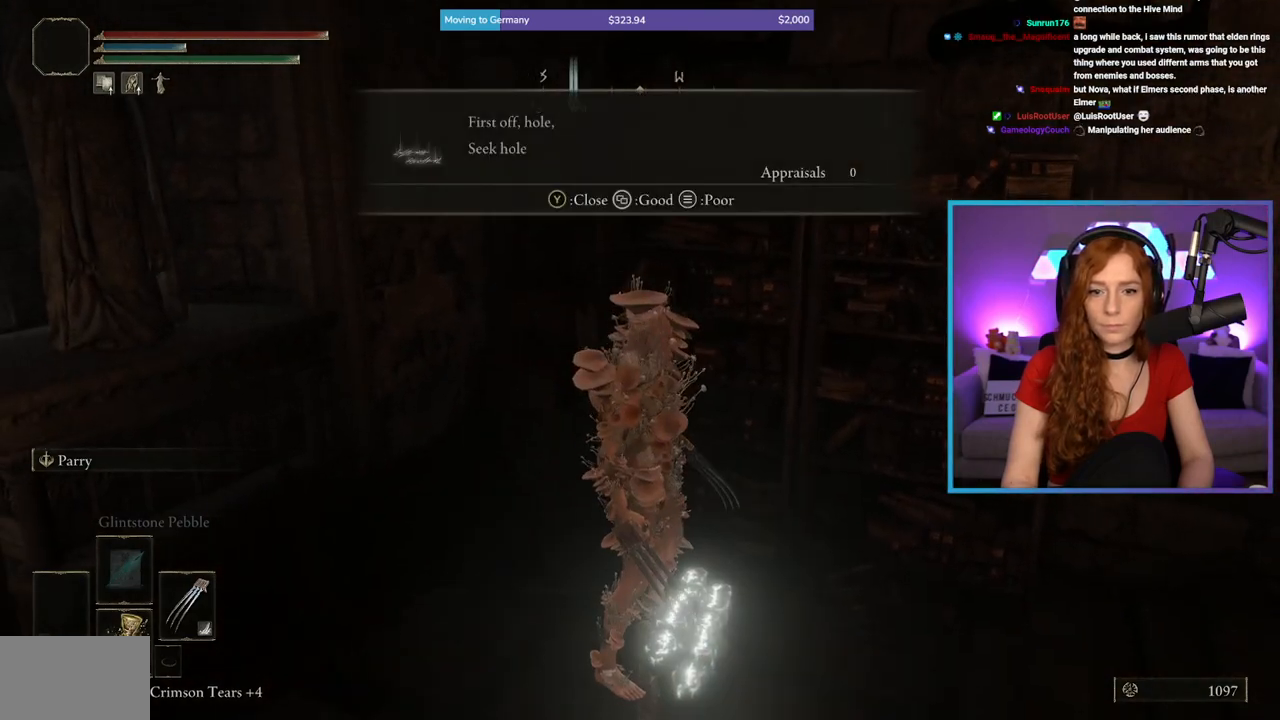
{"buttons": [], "left_stick": "center", "right_stick": "right", "events": [[500, "right_stick", "right"]]}
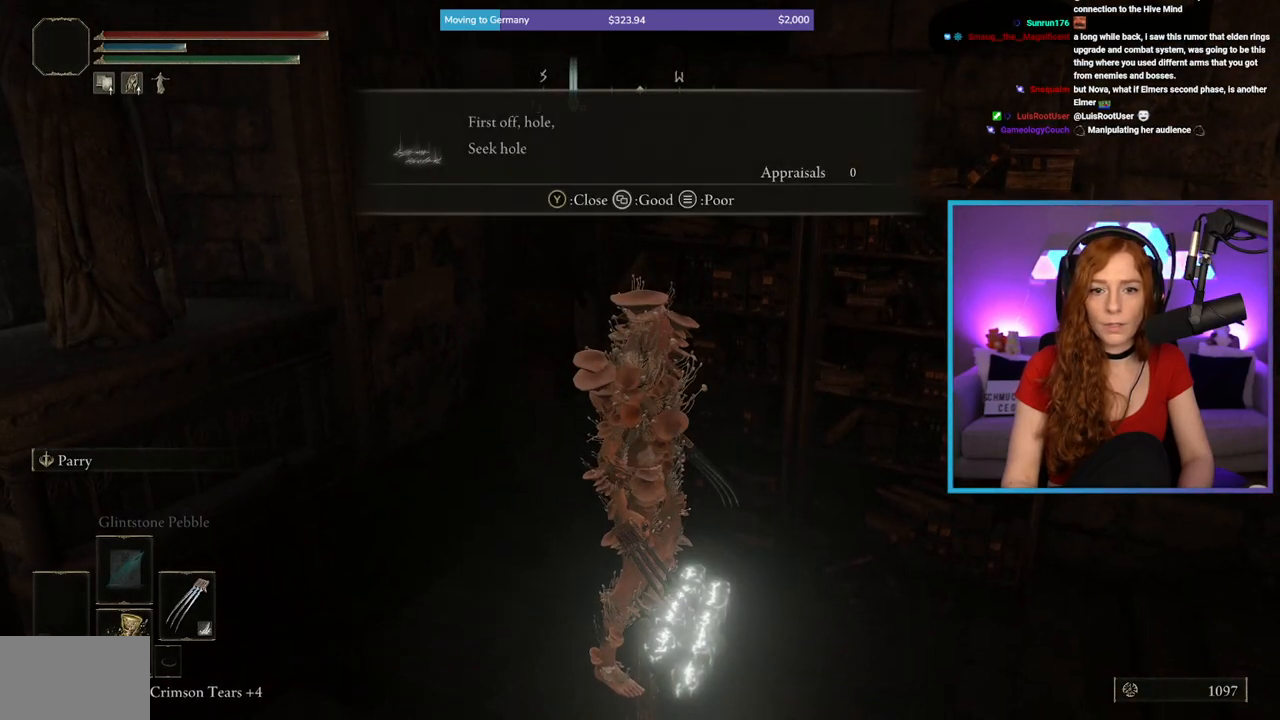
{"buttons": [], "left_stick": "center", "right_stick": "right", "events": []}
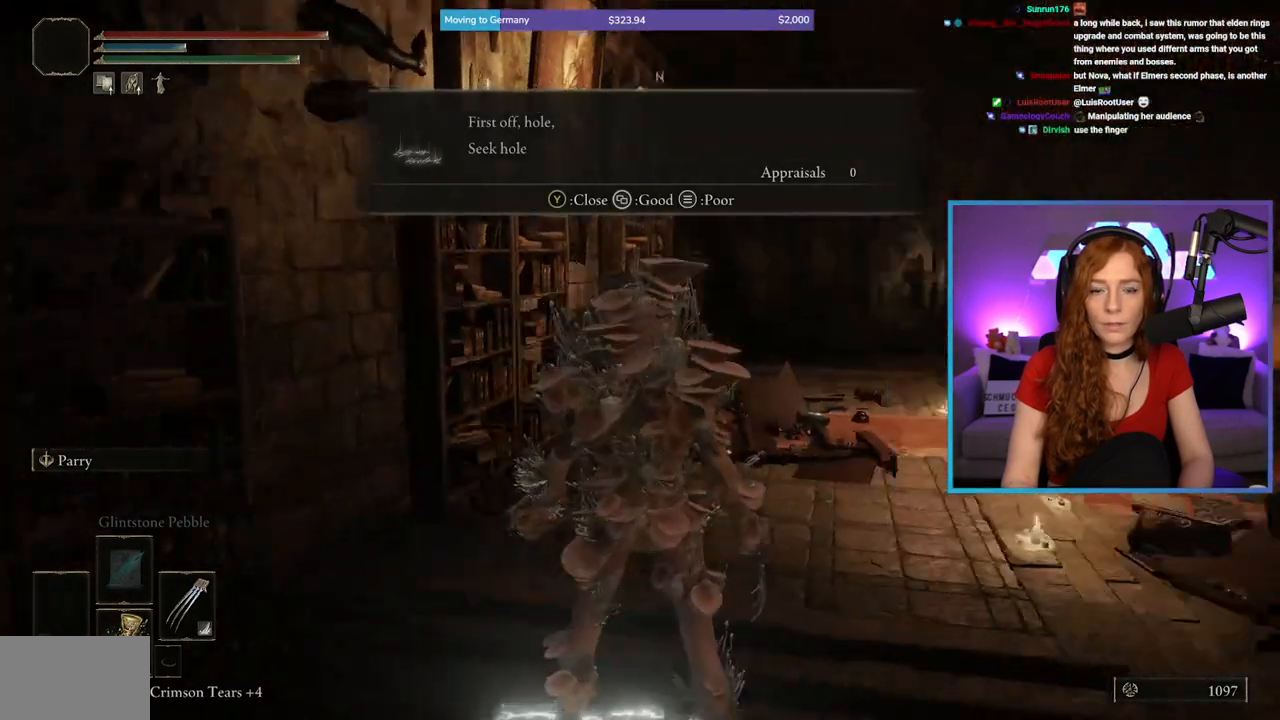
{"buttons": [], "left_stick": "center", "right_stick": "center", "events": [[83, "right_stick", "center"]]}
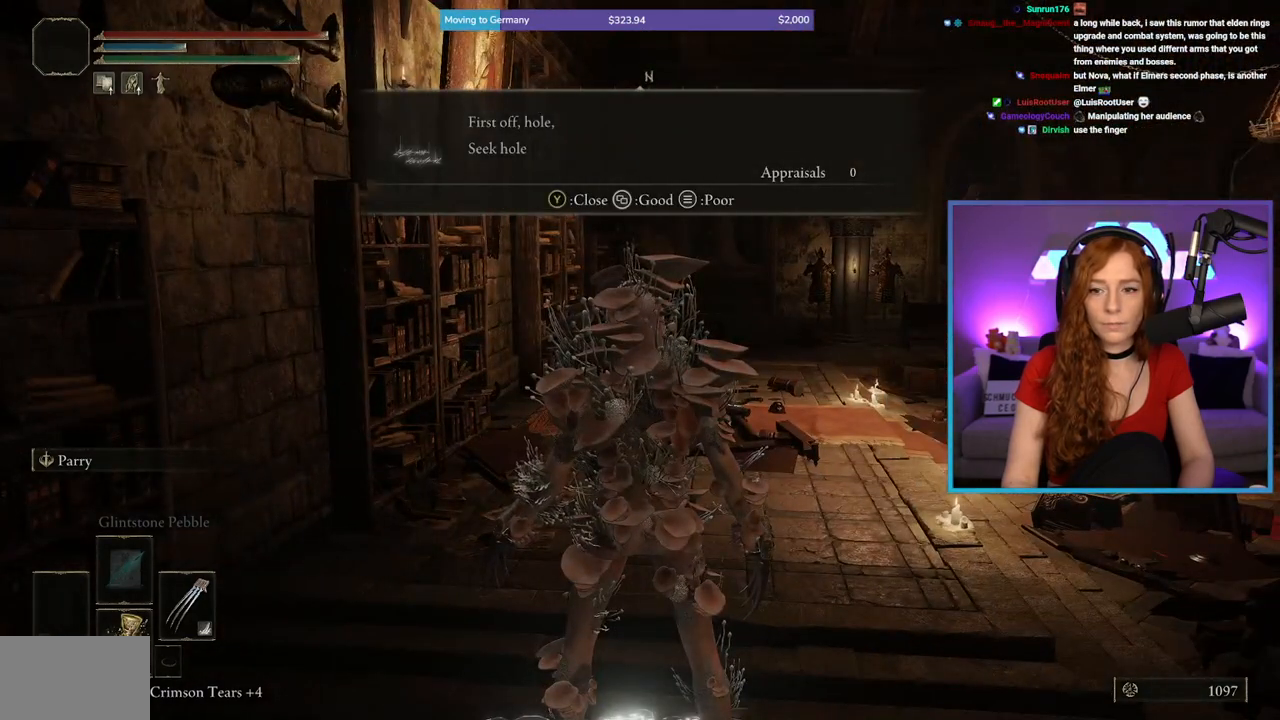
{"buttons": [], "left_stick": "center", "right_stick": "center", "events": []}
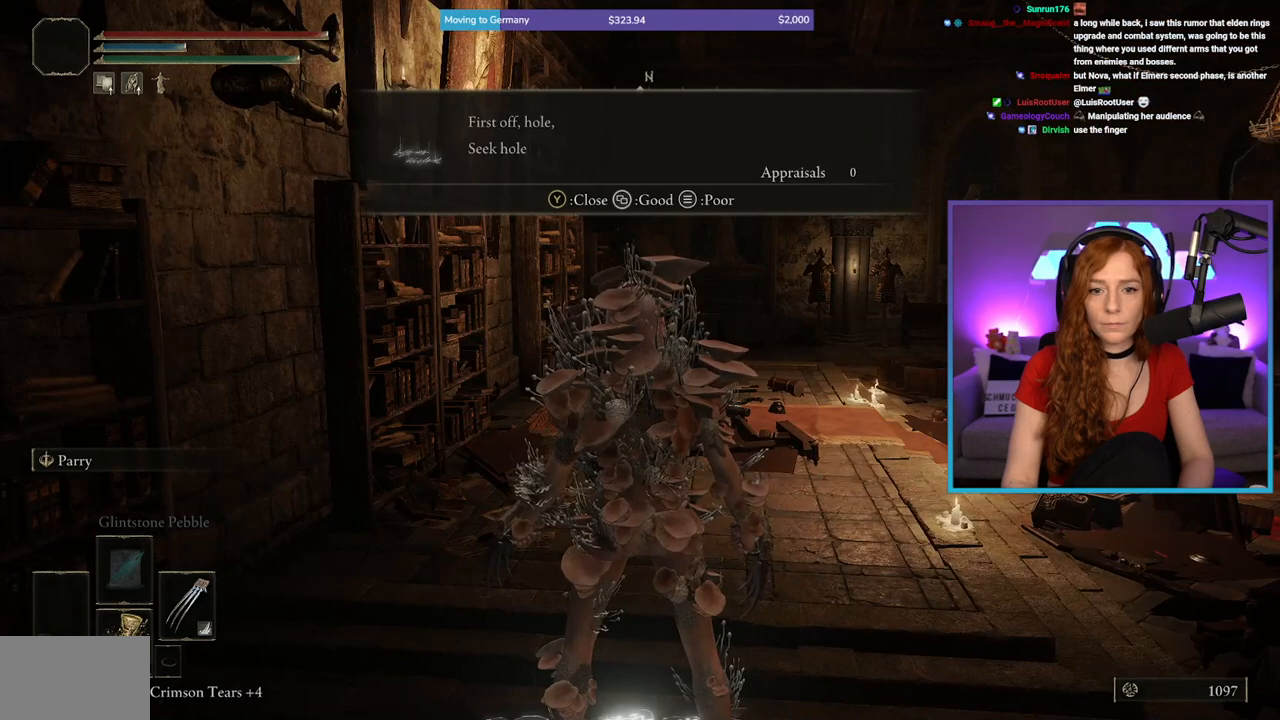
{"buttons": [], "left_stick": "center", "right_stick": "center", "events": [[233, "SELECT", "down"], [333, "SELECT", "up"]]}
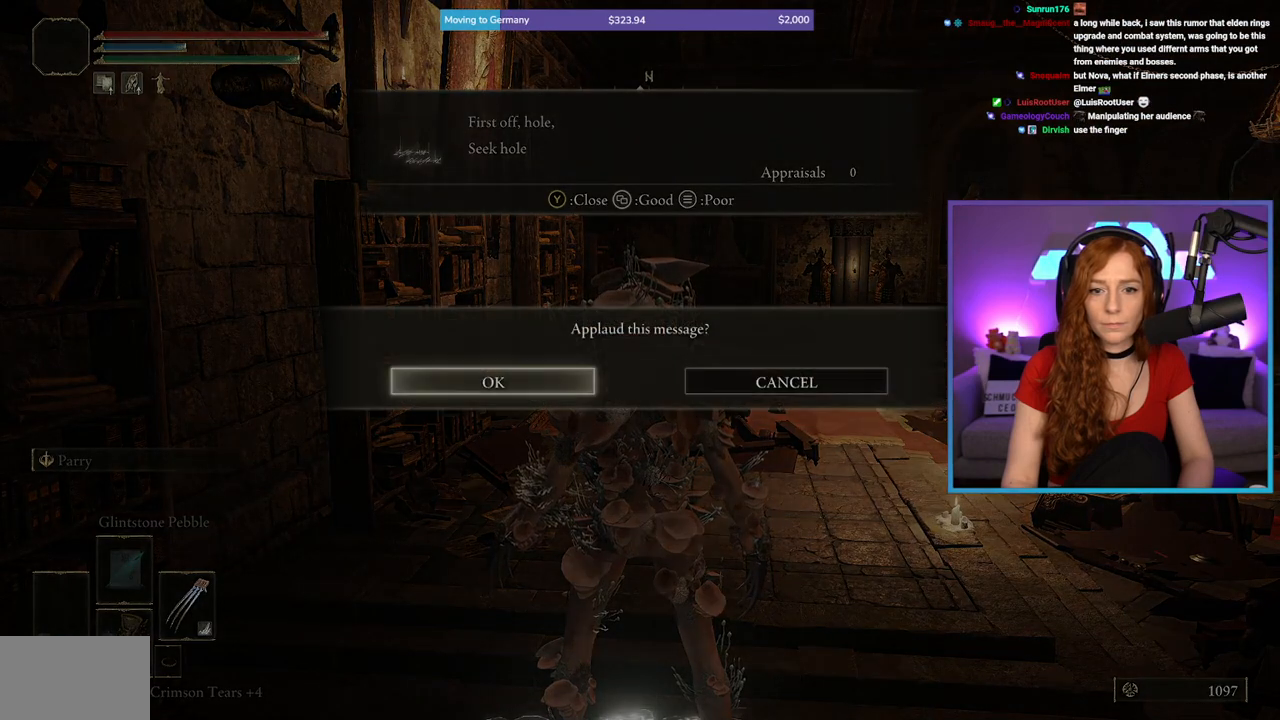
{"buttons": [], "left_stick": "up", "right_stick": "down-right", "events": [[167, "A", "down"], [317, "A", "up"], [417, "right_stick", "down-right"], [483, "left_stick", "up"]]}
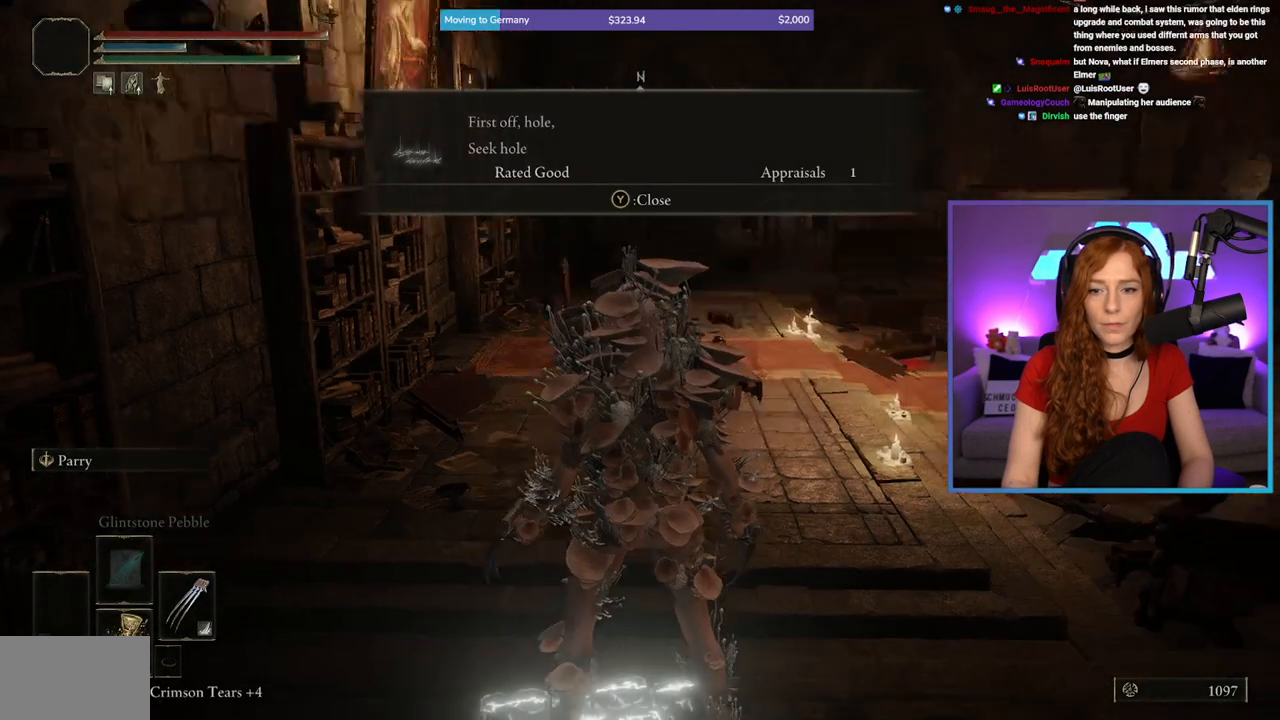
{"buttons": [], "left_stick": "up", "right_stick": "center", "events": [[300, "right_stick", "right"], [417, "right_stick", "center"]]}